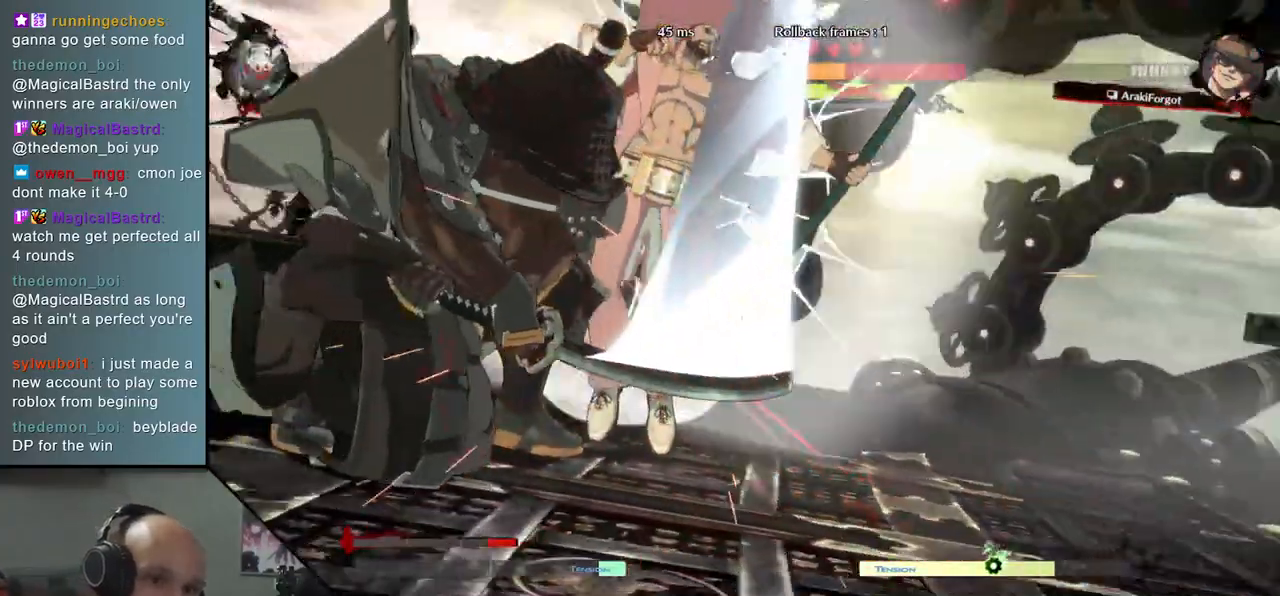
Gameplay with a controller (arcade stick); each line is a JSON object with the inputs held at the frame after it. "events" lists button and stick changes between this image and that frame as [ms after this image, input, new state], when the widget could be followed in between. Not read: L3 R3.
{"buttons": [], "left_stick": "center", "events": [[33, "SQUARE", "up"], [83, "left_stick", "center"]]}
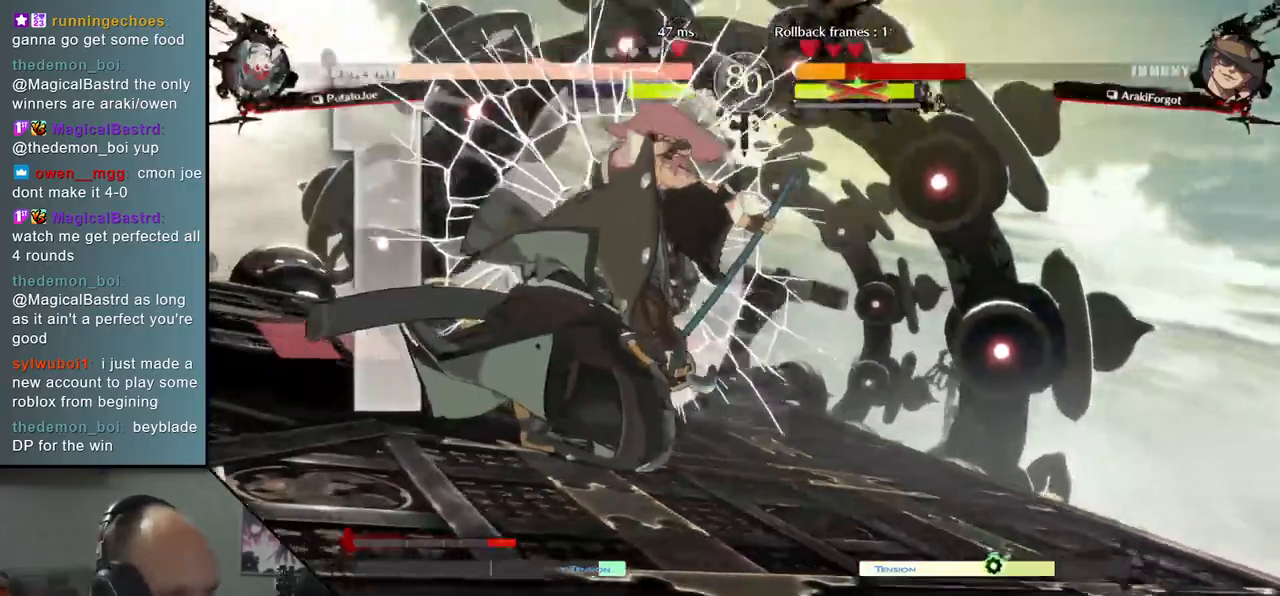
{"buttons": [], "left_stick": "center", "events": []}
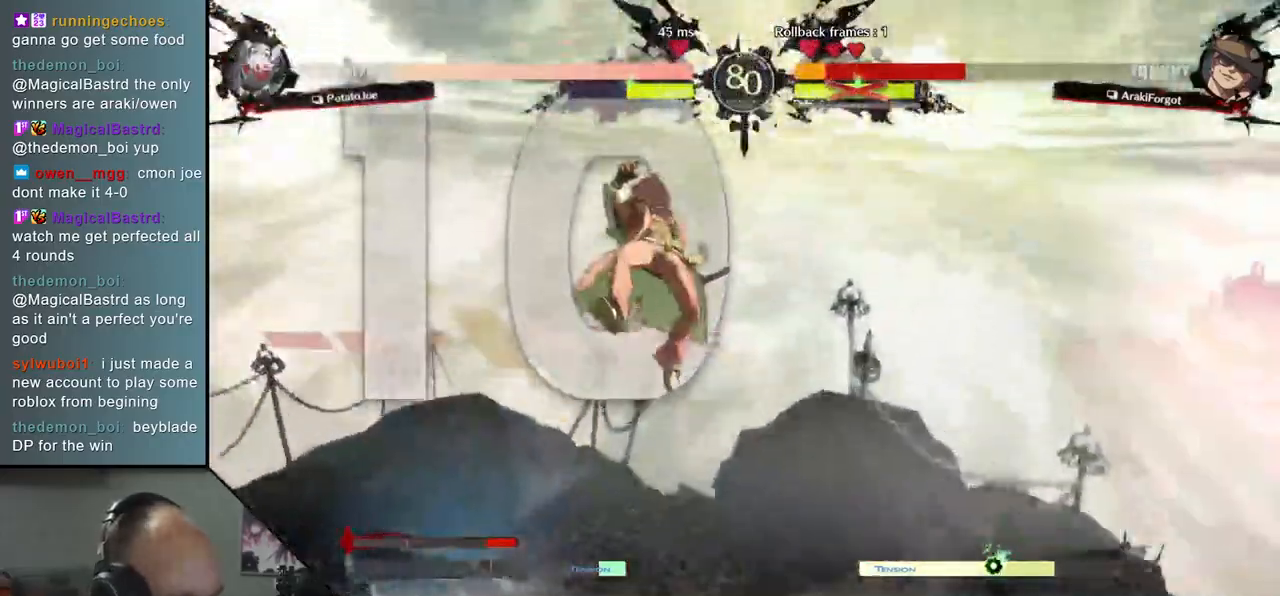
{"buttons": [], "left_stick": "center", "events": []}
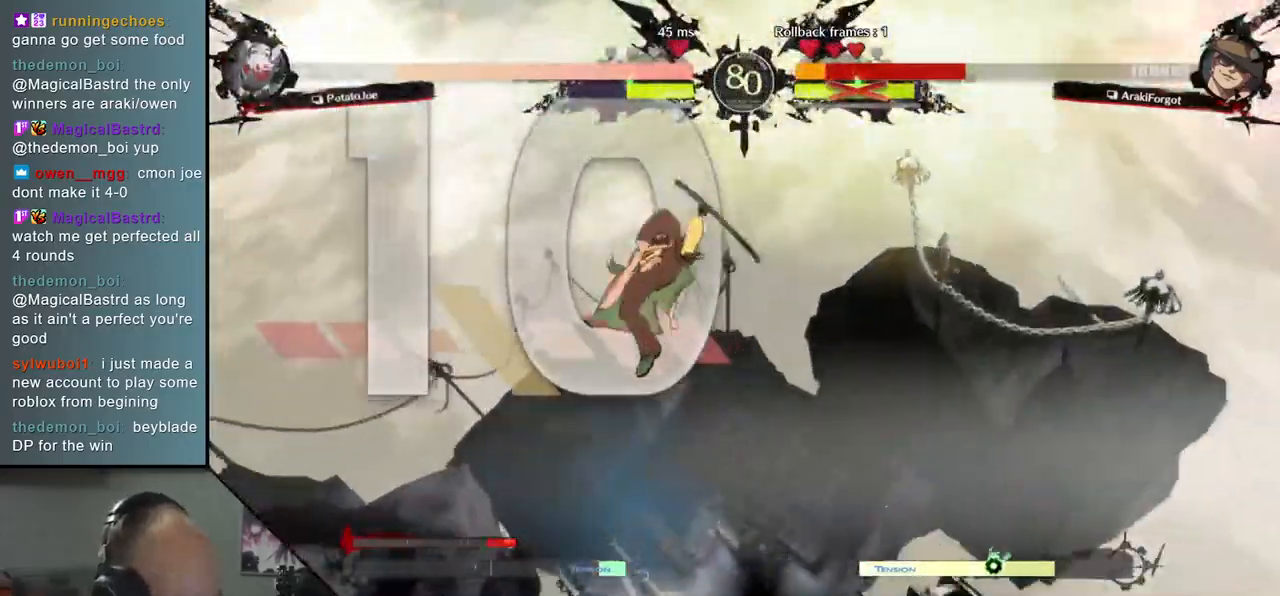
{"buttons": [], "left_stick": "center", "events": []}
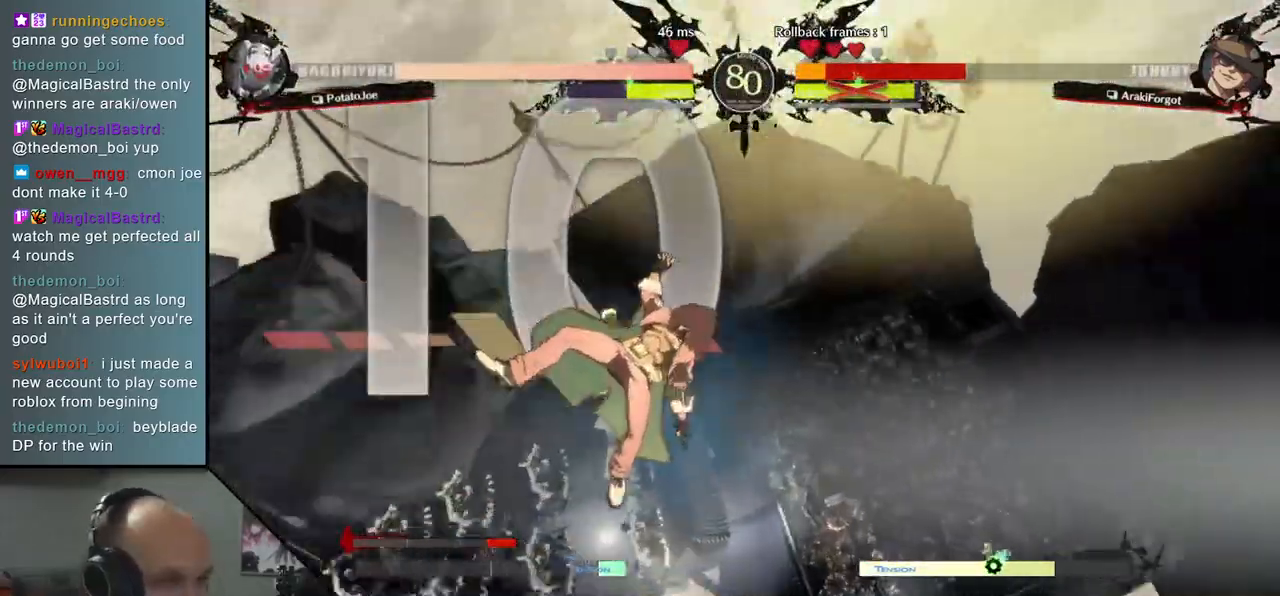
{"buttons": [], "left_stick": "center", "events": [[33, "left_stick", "left"], [350, "left_stick", "center"]]}
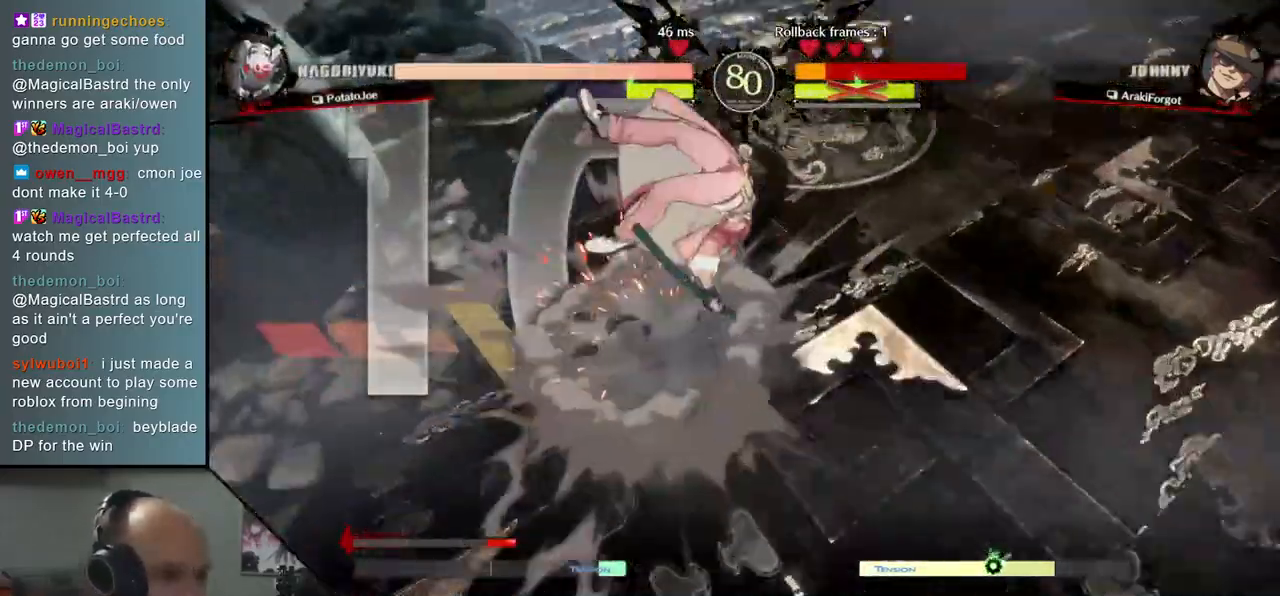
{"buttons": [], "left_stick": "down", "events": [[67, "left_stick", "down"]]}
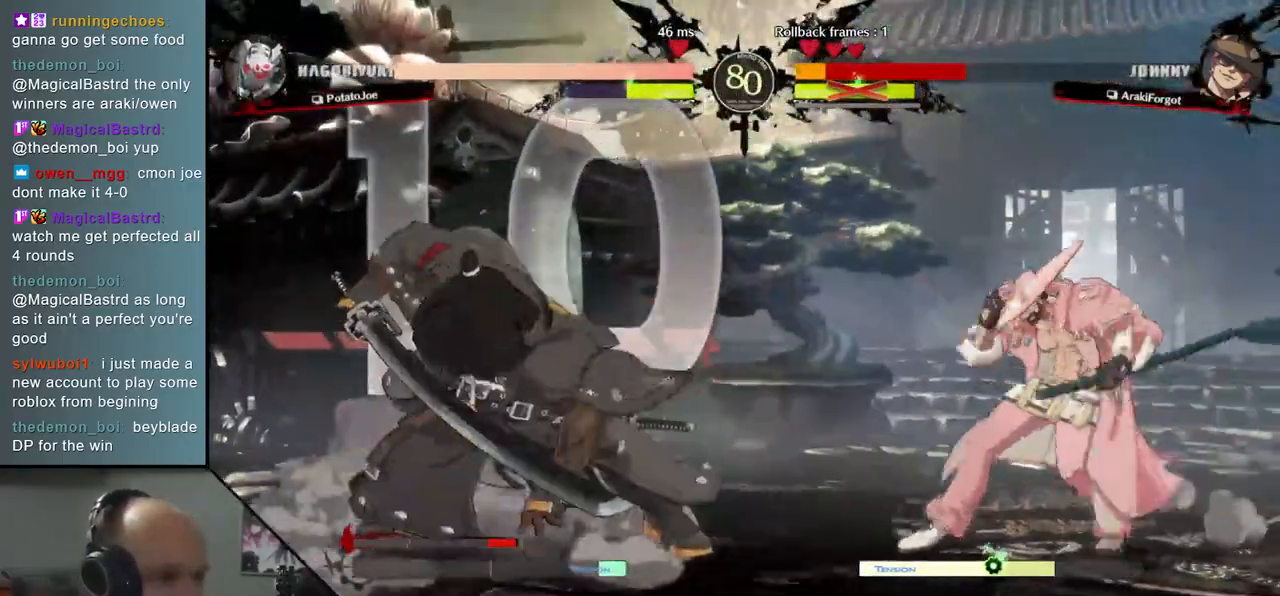
{"buttons": ["L1"], "left_stick": "right", "events": [[250, "left_stick", "right"], [300, "L1", "down"]]}
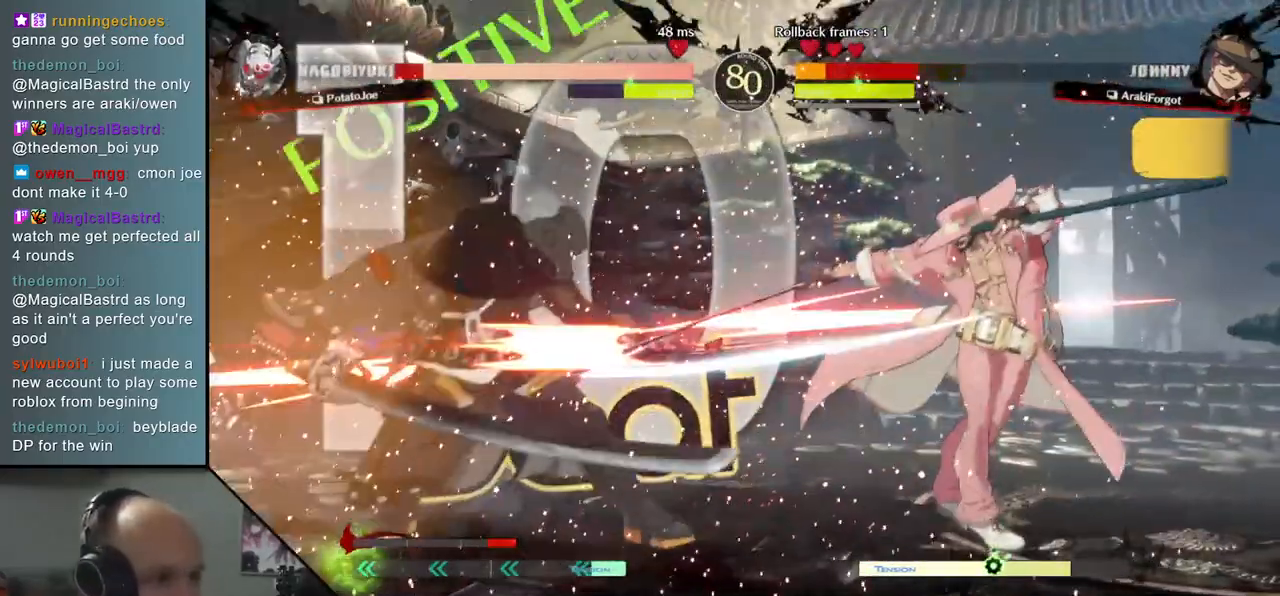
{"buttons": [], "left_stick": "left", "events": [[217, "L1", "up"], [350, "left_stick", "left"]]}
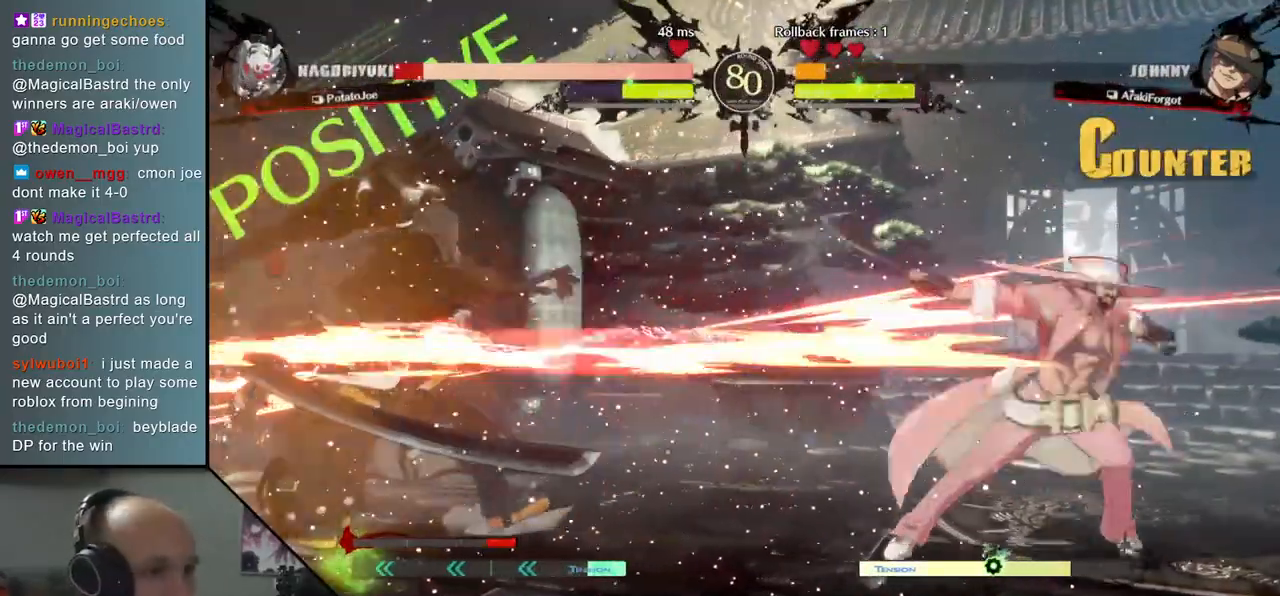
{"buttons": [], "left_stick": "left", "events": []}
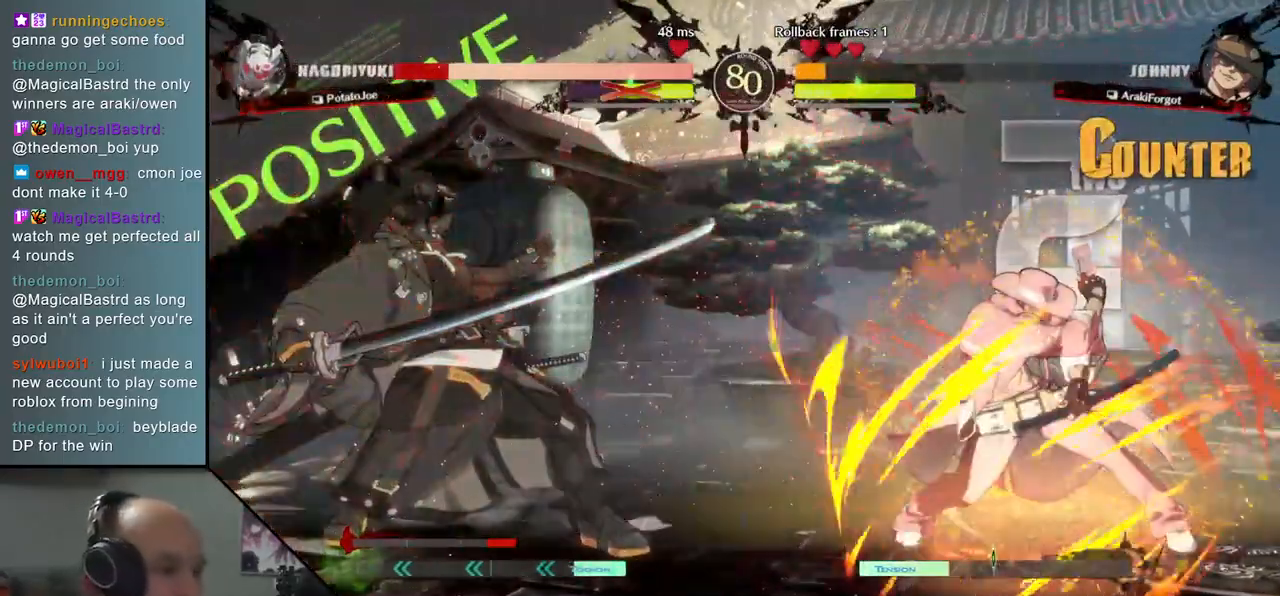
{"buttons": [], "left_stick": "left", "events": []}
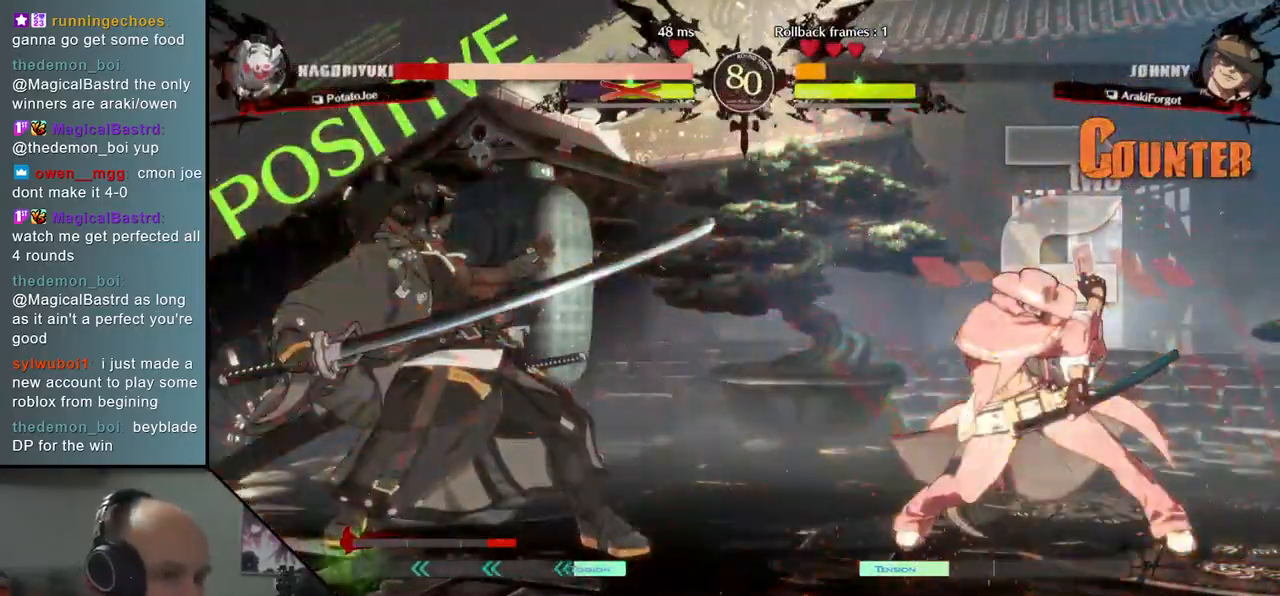
{"buttons": [], "left_stick": "center", "events": [[450, "left_stick", "center"]]}
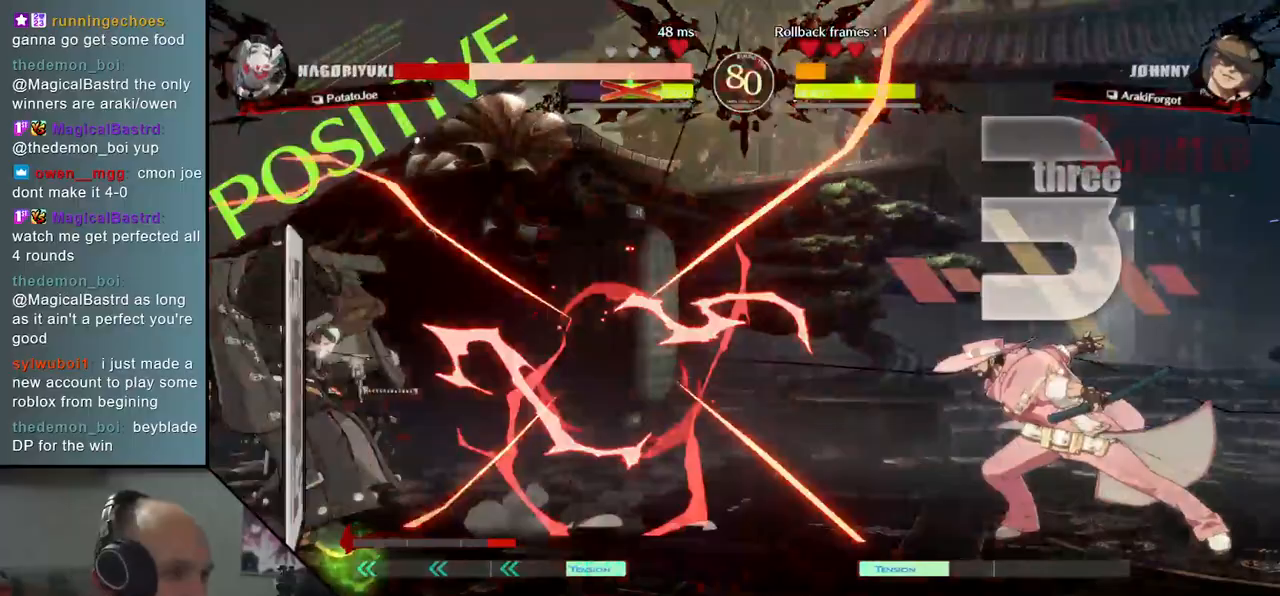
{"buttons": [], "left_stick": "center", "events": []}
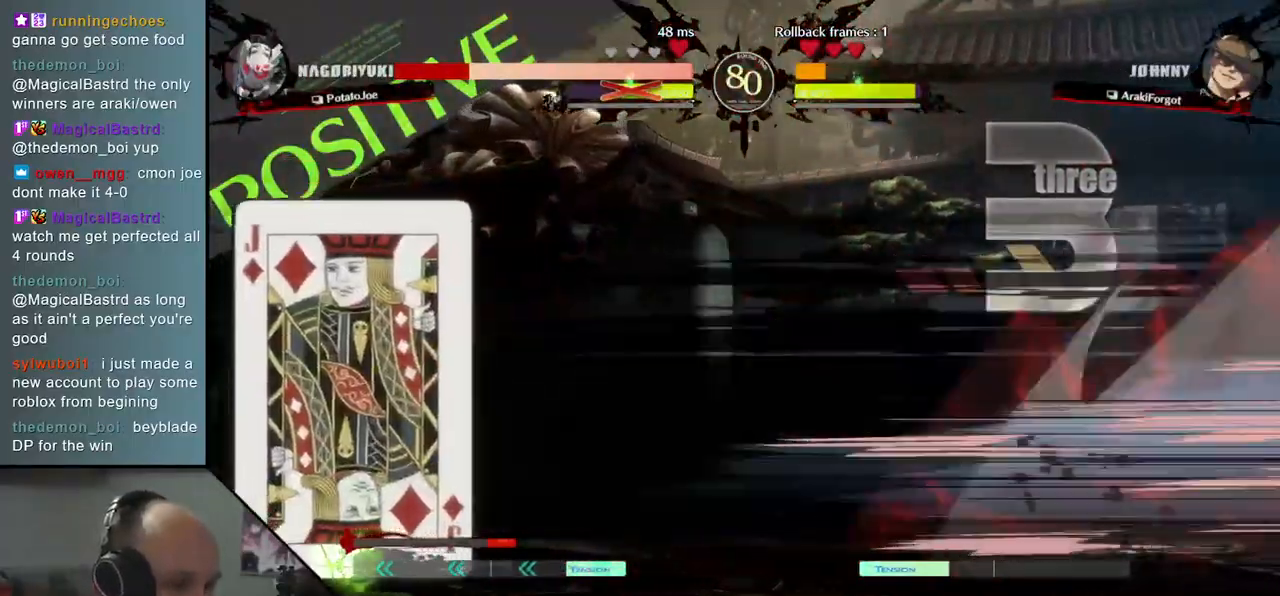
{"buttons": [], "left_stick": "center", "events": []}
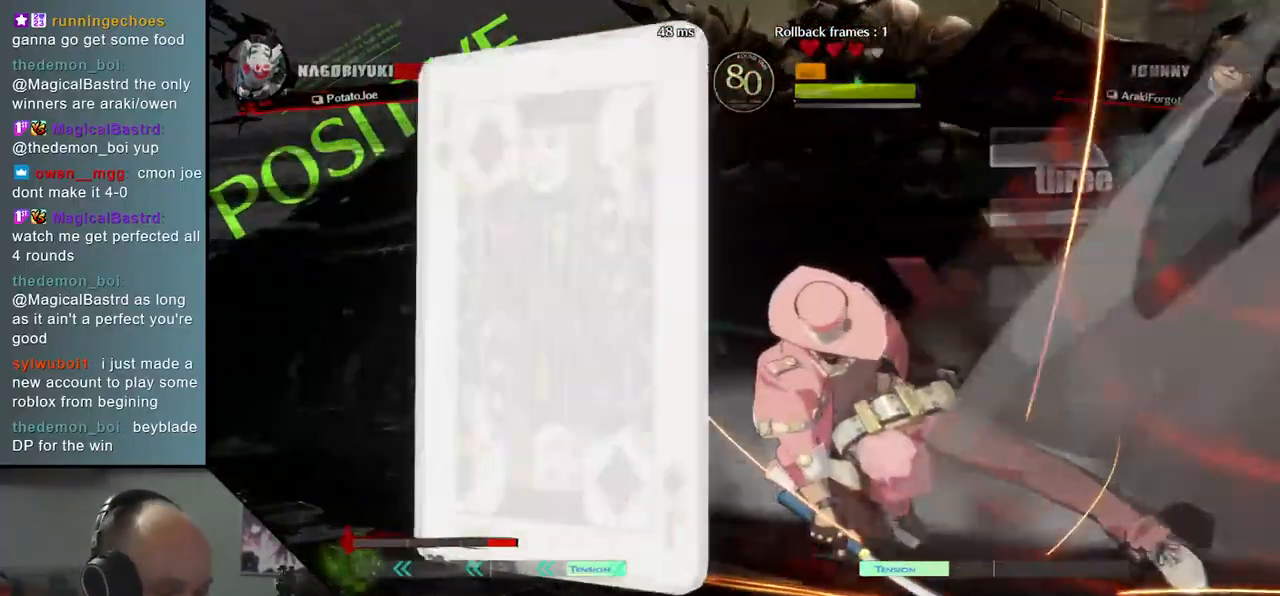
{"buttons": [], "left_stick": "center", "events": []}
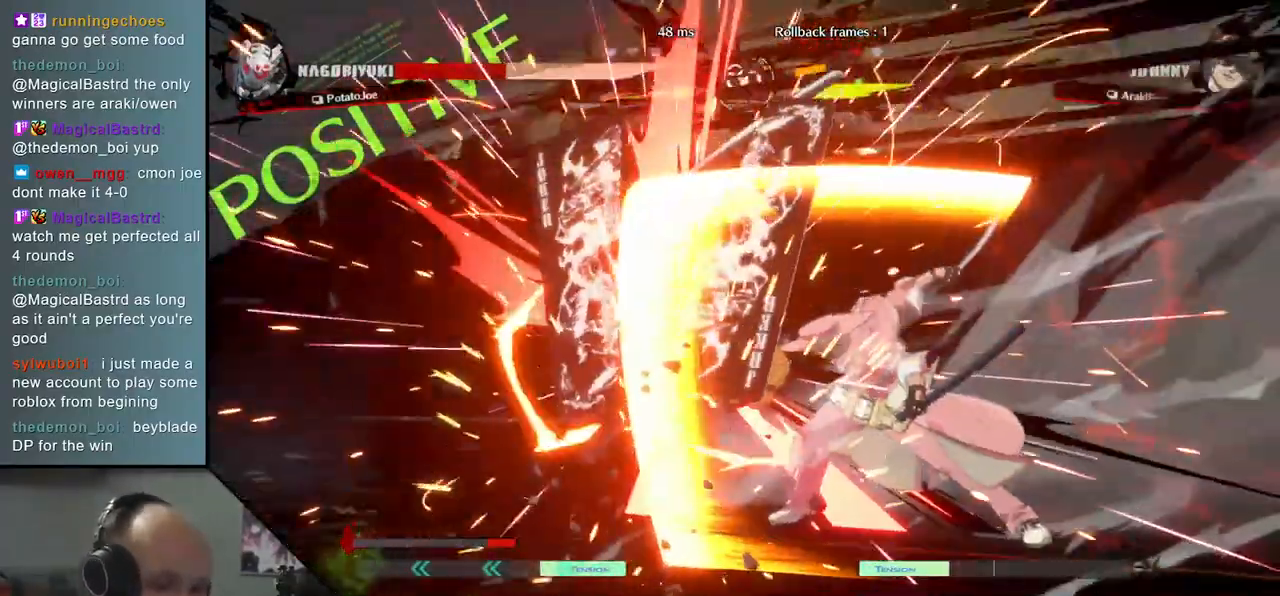
{"buttons": [], "left_stick": "left", "events": [[33, "left_stick", "left"]]}
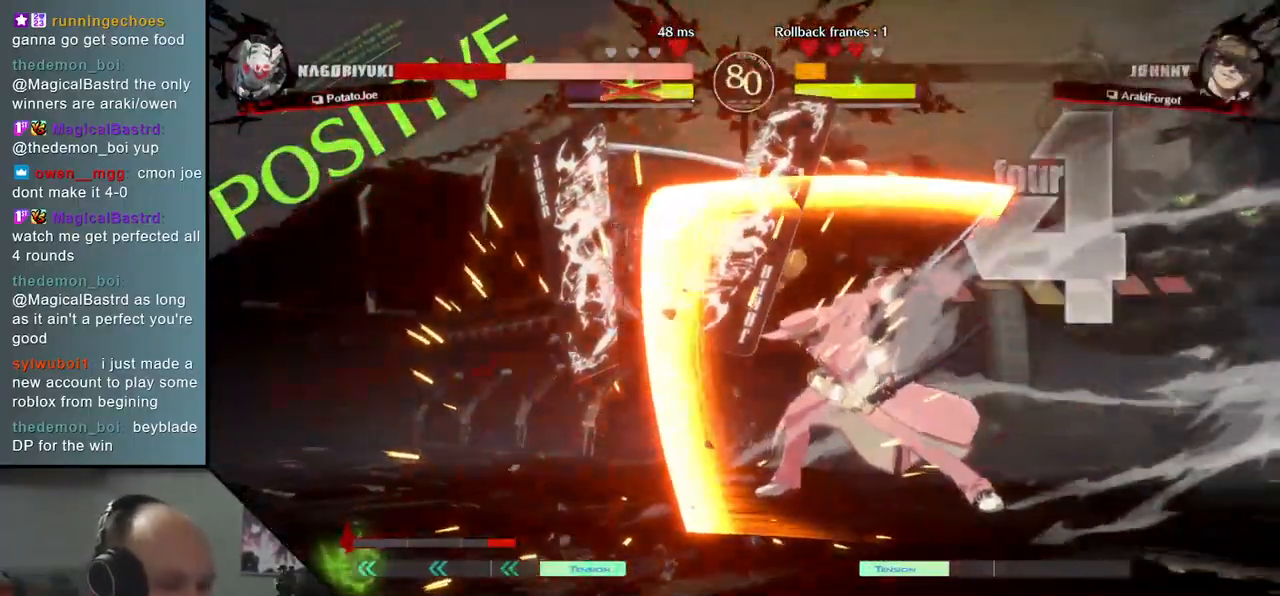
{"buttons": [], "left_stick": "left", "events": [[217, "left_stick", "center"], [383, "left_stick", "left"]]}
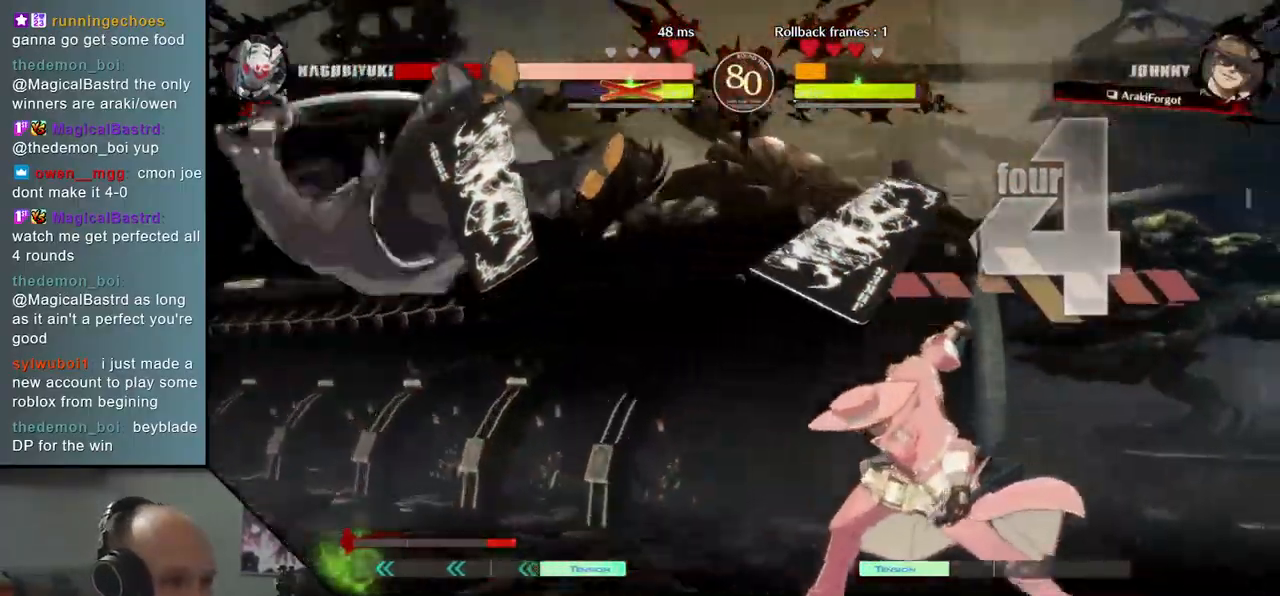
{"buttons": [], "left_stick": "left", "events": []}
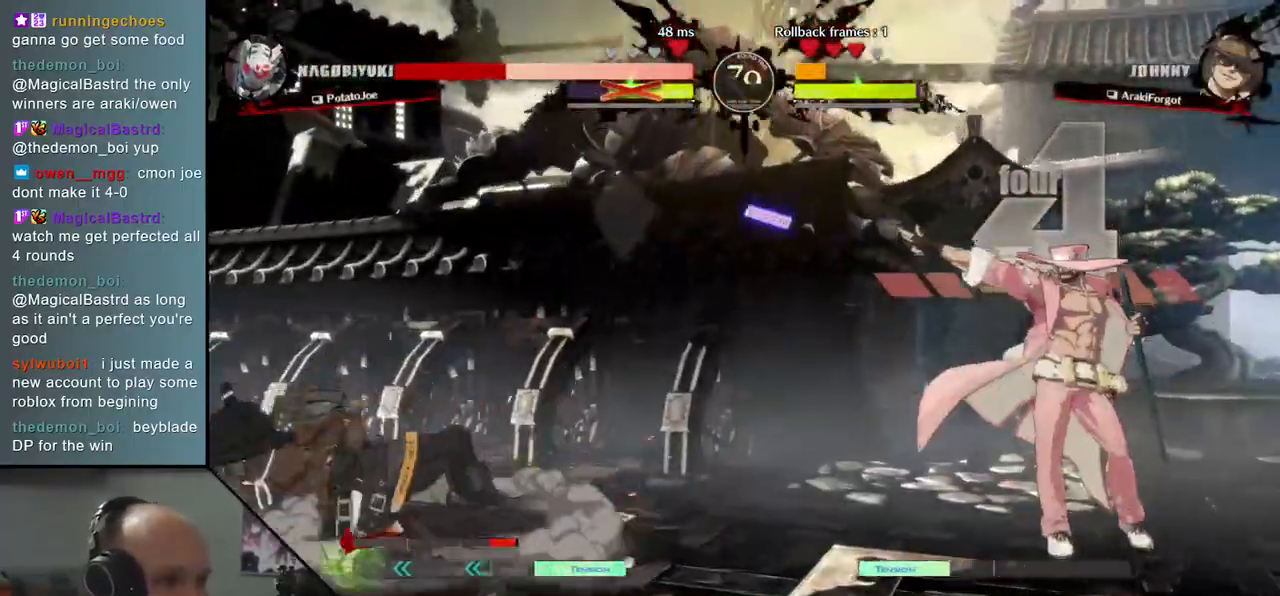
{"buttons": [], "left_stick": "left", "events": [[33, "left_stick", "down"], [317, "left_stick", "left"]]}
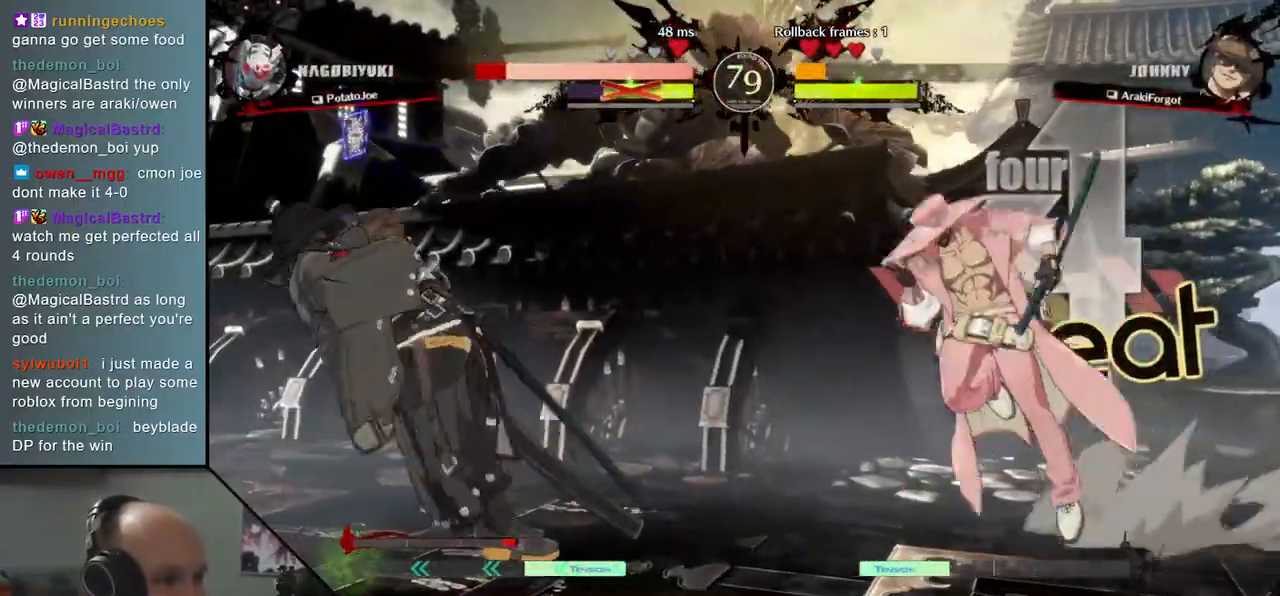
{"buttons": [], "left_stick": "center", "events": [[167, "left_stick", "down"], [267, "left_stick", "left"], [300, "L1", "down"], [417, "L1", "up"], [417, "left_stick", "center"]]}
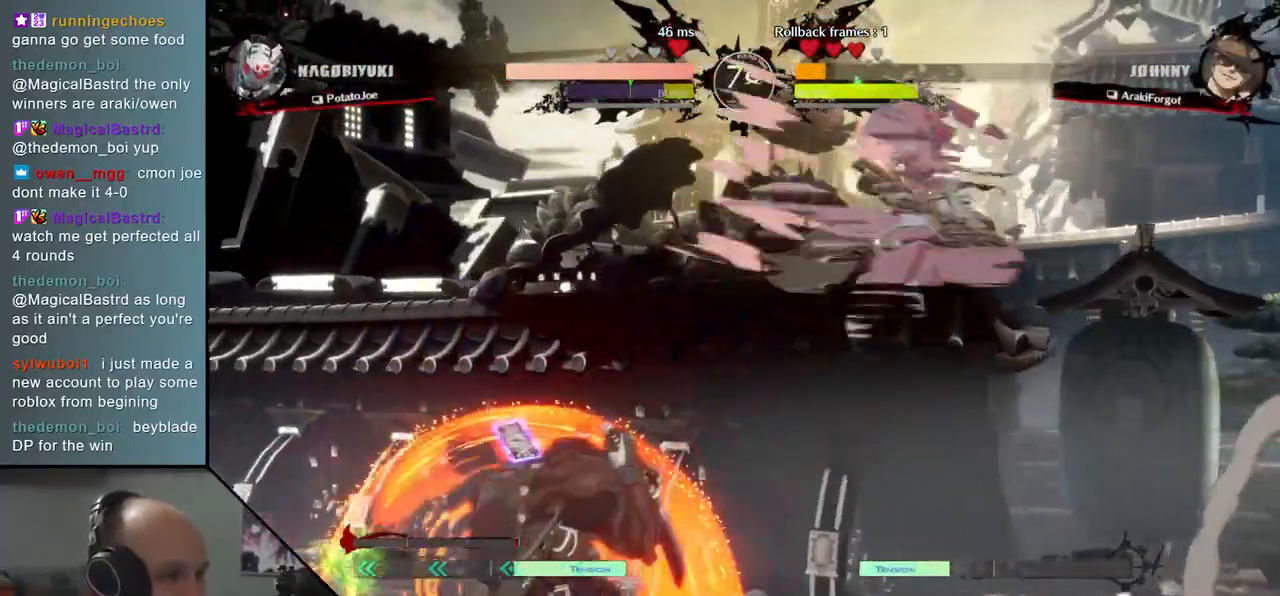
{"buttons": [], "left_stick": "right", "events": [[433, "left_stick", "right"]]}
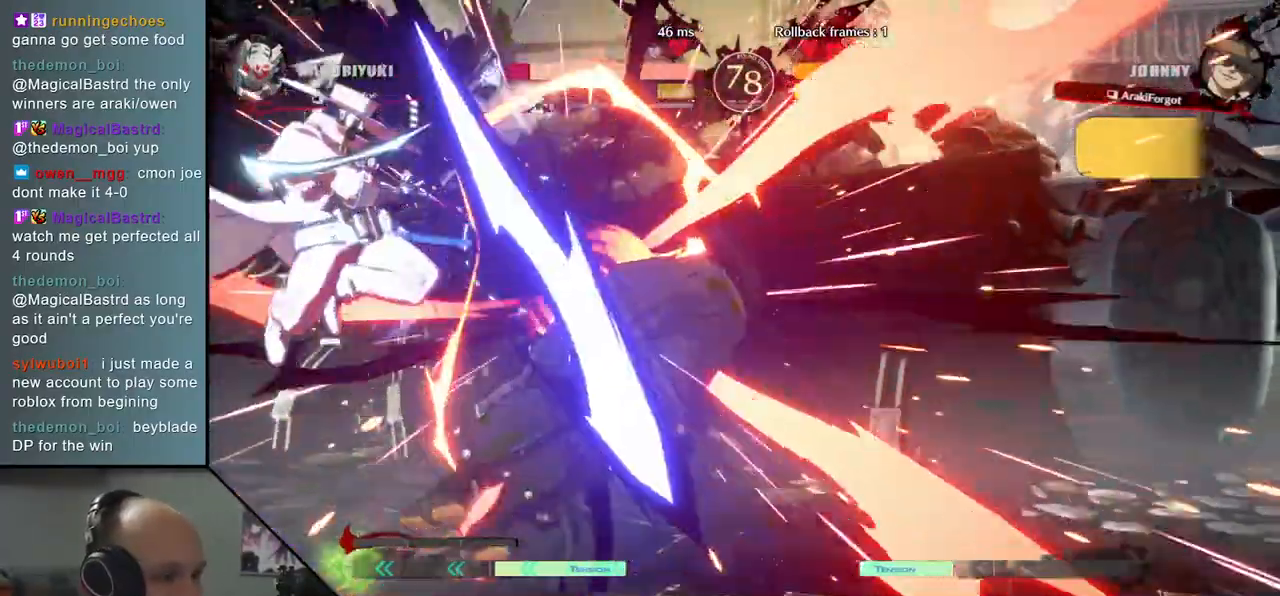
{"buttons": [], "left_stick": "right", "events": []}
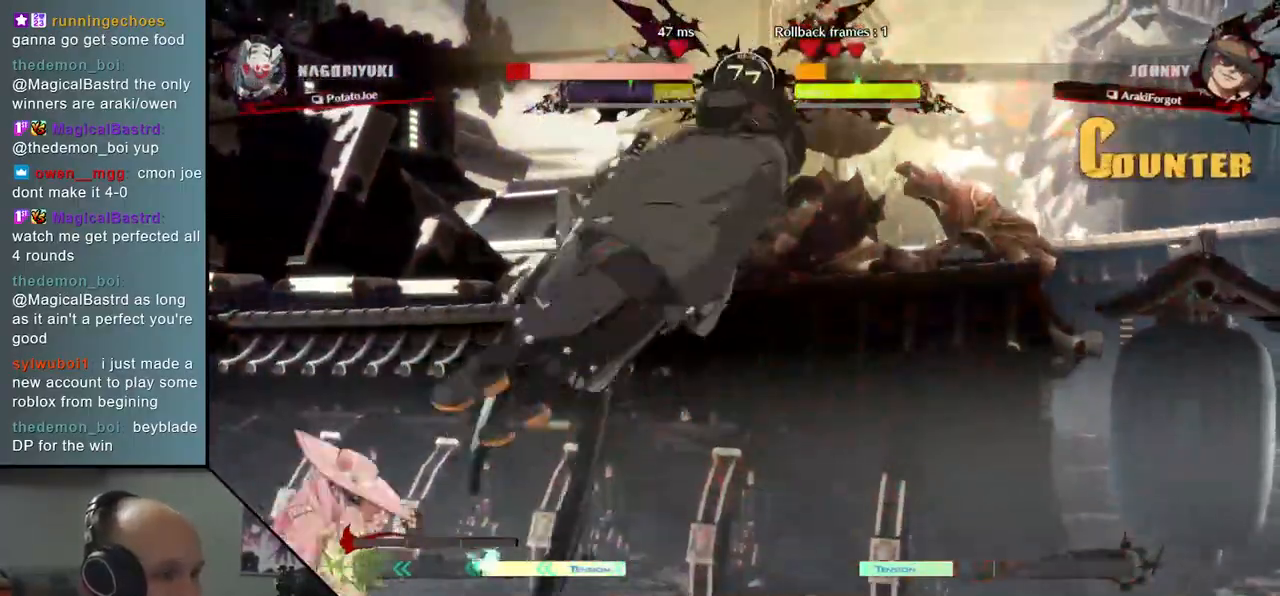
{"buttons": [], "left_stick": "right", "events": []}
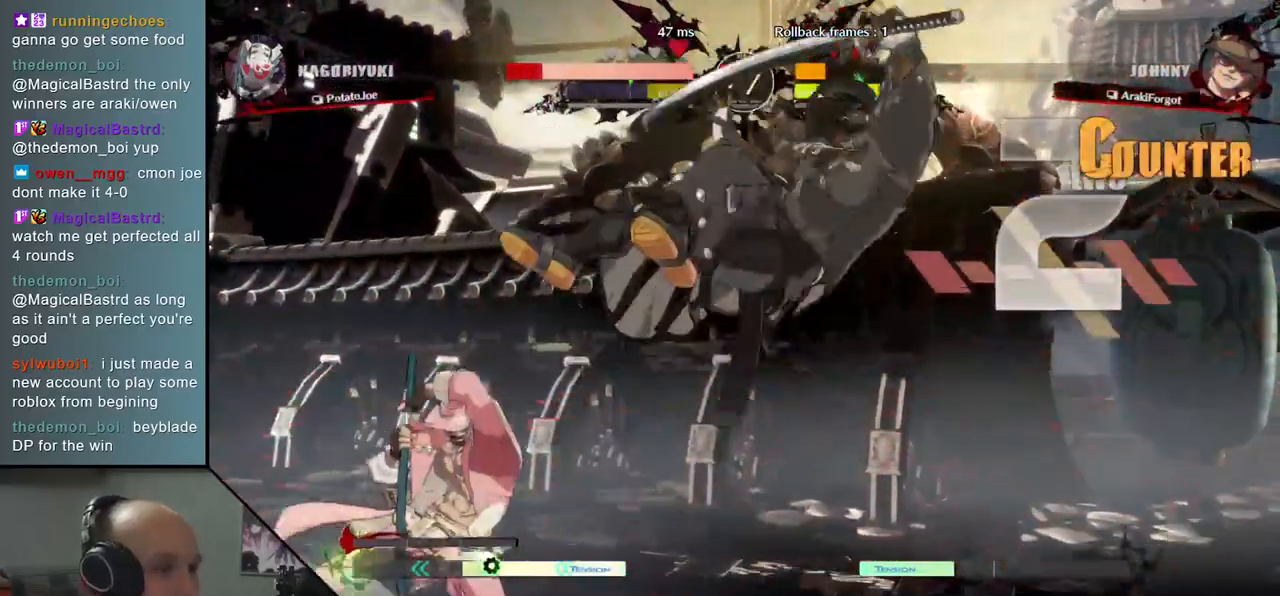
{"buttons": [], "left_stick": "right", "events": []}
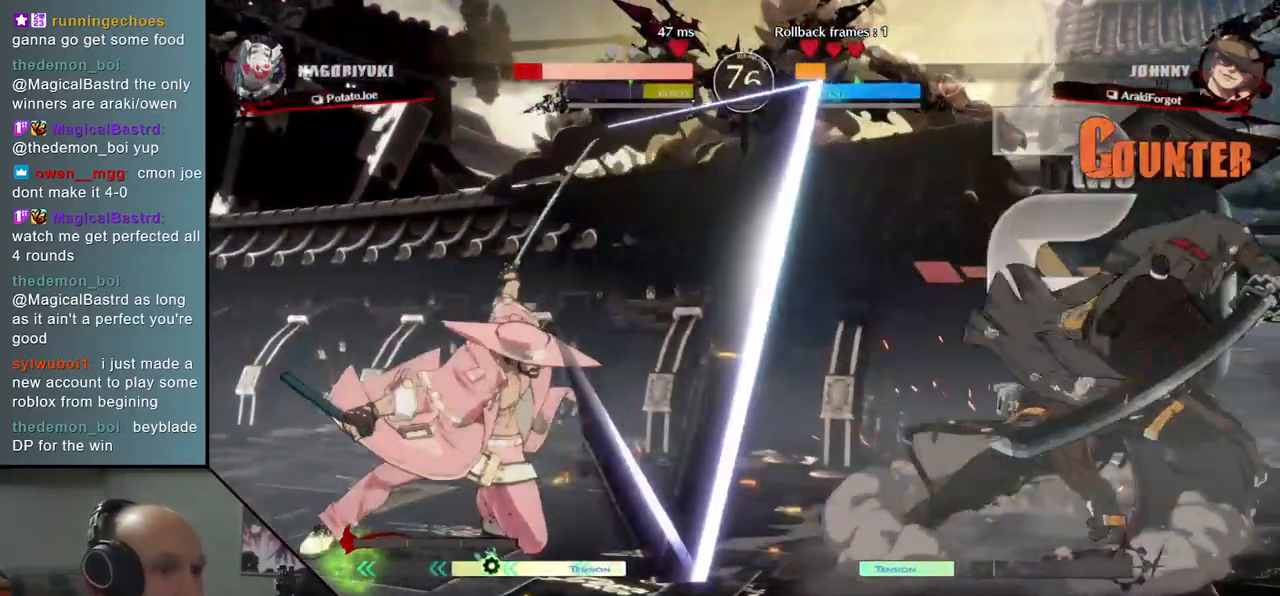
{"buttons": [], "left_stick": "right", "events": []}
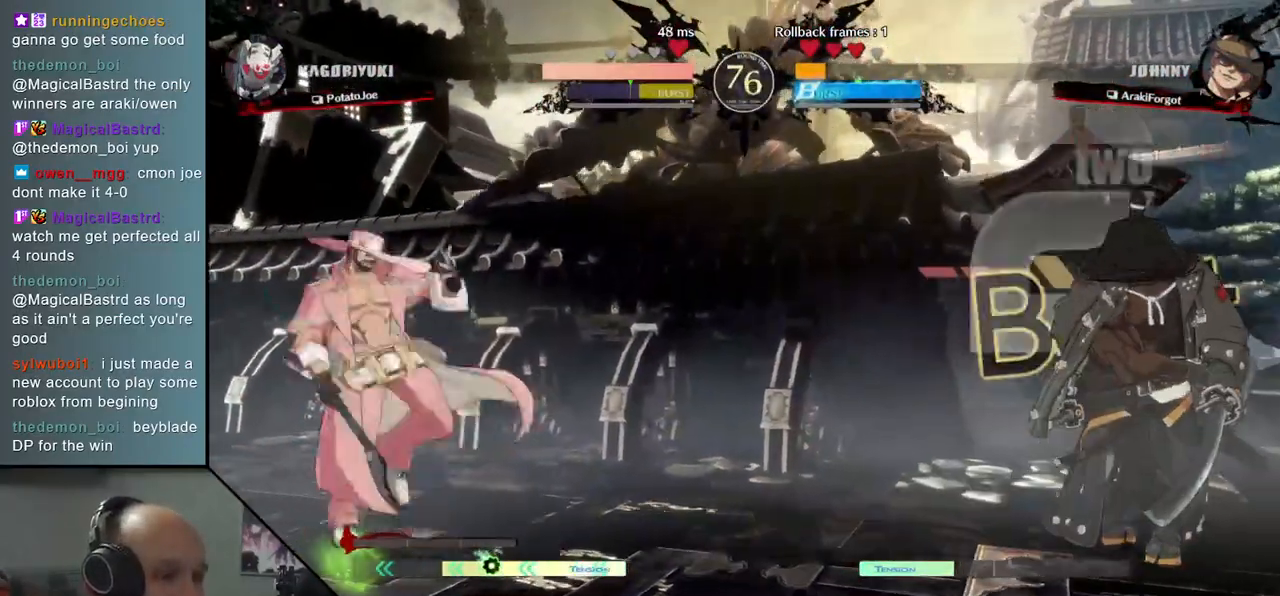
{"buttons": [], "left_stick": "down", "events": [[450, "left_stick", "down"]]}
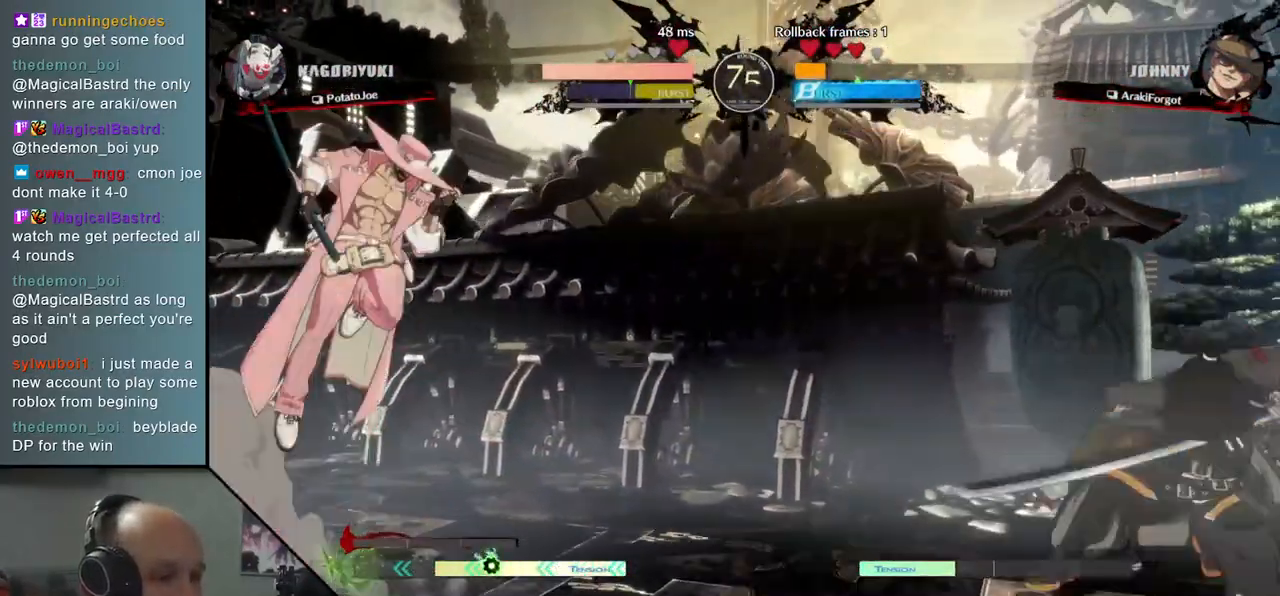
{"buttons": [], "left_stick": "down", "events": [[17, "left_stick", "left"], [50, "TRIANGLE", "down"], [150, "TRIANGLE", "up"], [150, "left_stick", "right"], [233, "left_stick", "down"], [283, "left_stick", "left"], [317, "L2", "down"], [400, "L2", "up"], [450, "left_stick", "down"]]}
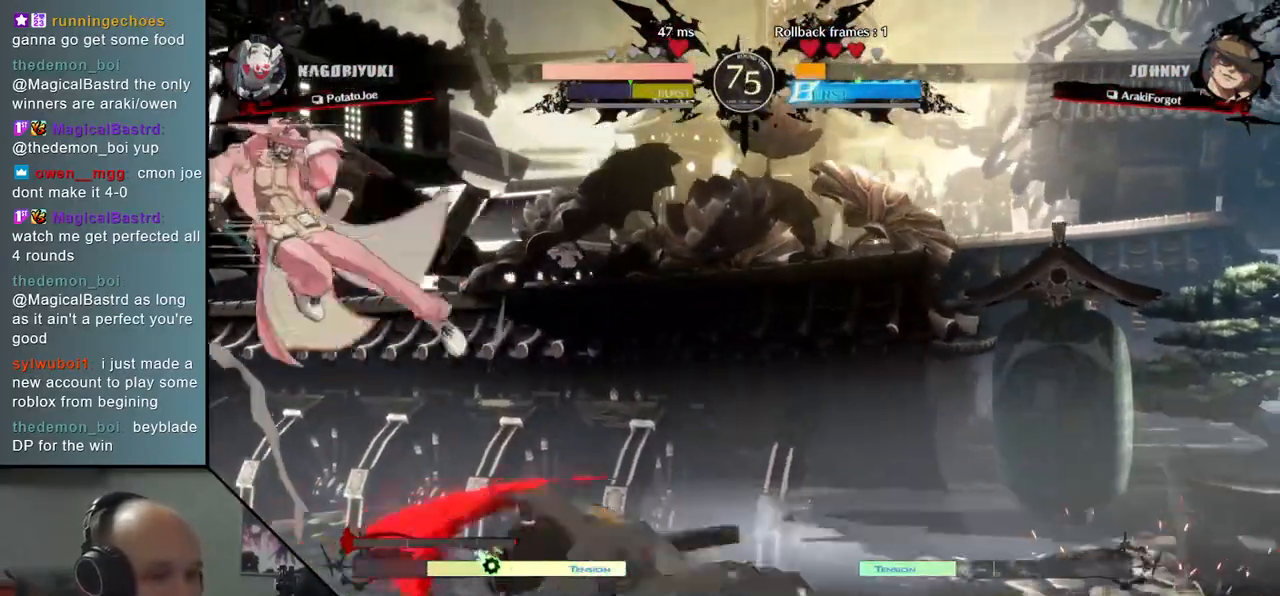
{"buttons": [], "left_stick": "center", "events": [[17, "left_stick", "right"], [100, "SQUARE", "down"], [250, "SQUARE", "up"], [250, "left_stick", "center"]]}
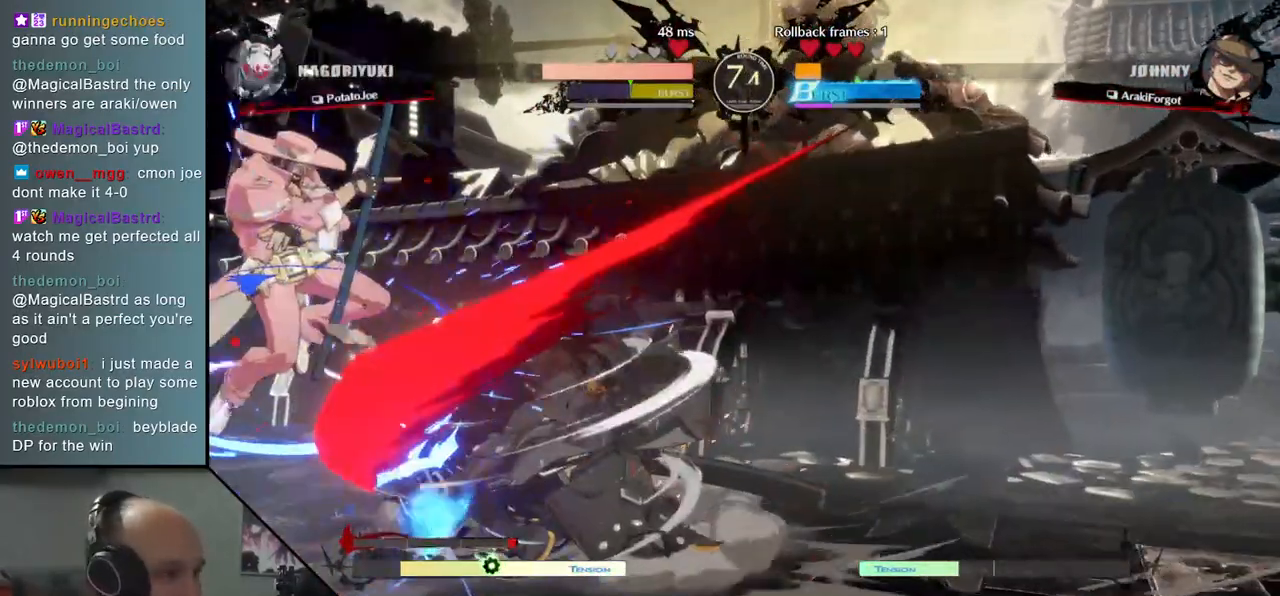
{"buttons": [], "left_stick": "down", "events": [[33, "SQUARE", "down"], [50, "R2", "down"], [50, "TRIANGLE", "down"], [67, "R1", "down"], [67, "left_stick", "right"], [217, "R2", "up"], [217, "TRIANGLE", "up"], [233, "R1", "up"], [233, "SQUARE", "up"], [383, "left_stick", "center"], [483, "left_stick", "down"]]}
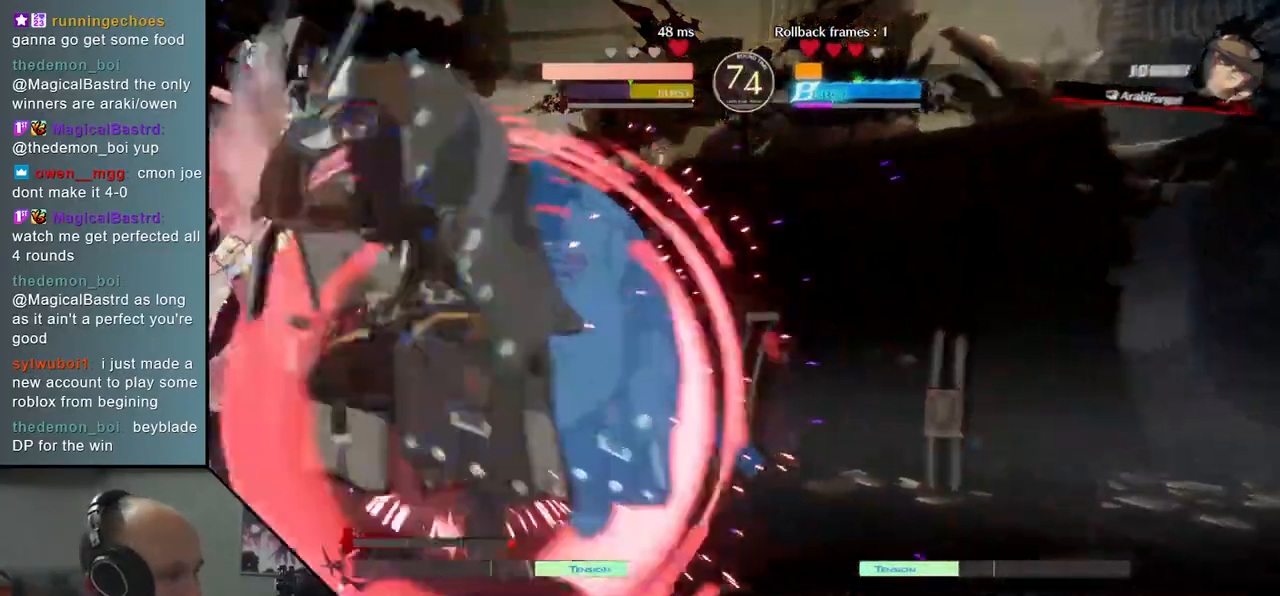
{"buttons": [], "left_stick": "center", "events": [[33, "left_stick", "down-right"], [133, "left_stick", "center"], [433, "R1", "down"], [483, "R1", "up"]]}